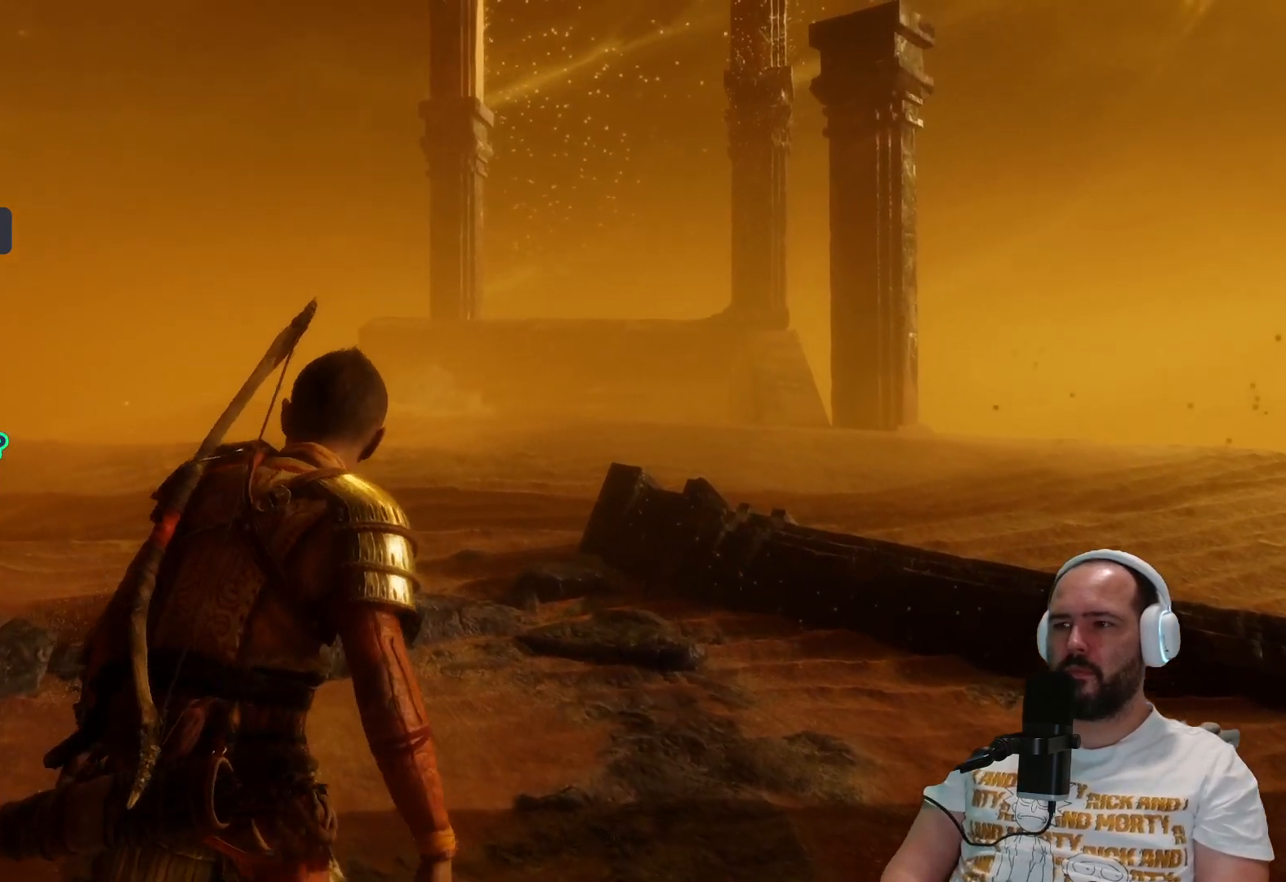
Gameplay with a controller (PlayStation layout); each line is a JSON object with the inputs held at the frame after it. "events" lists button and stick changes between this image and that frame as [ms after this image, input, new state], when the widget could be followed in between.
{"buttons": [], "left_stick": "center", "right_stick": "right", "events": [[333, "right_stick", "right"]]}
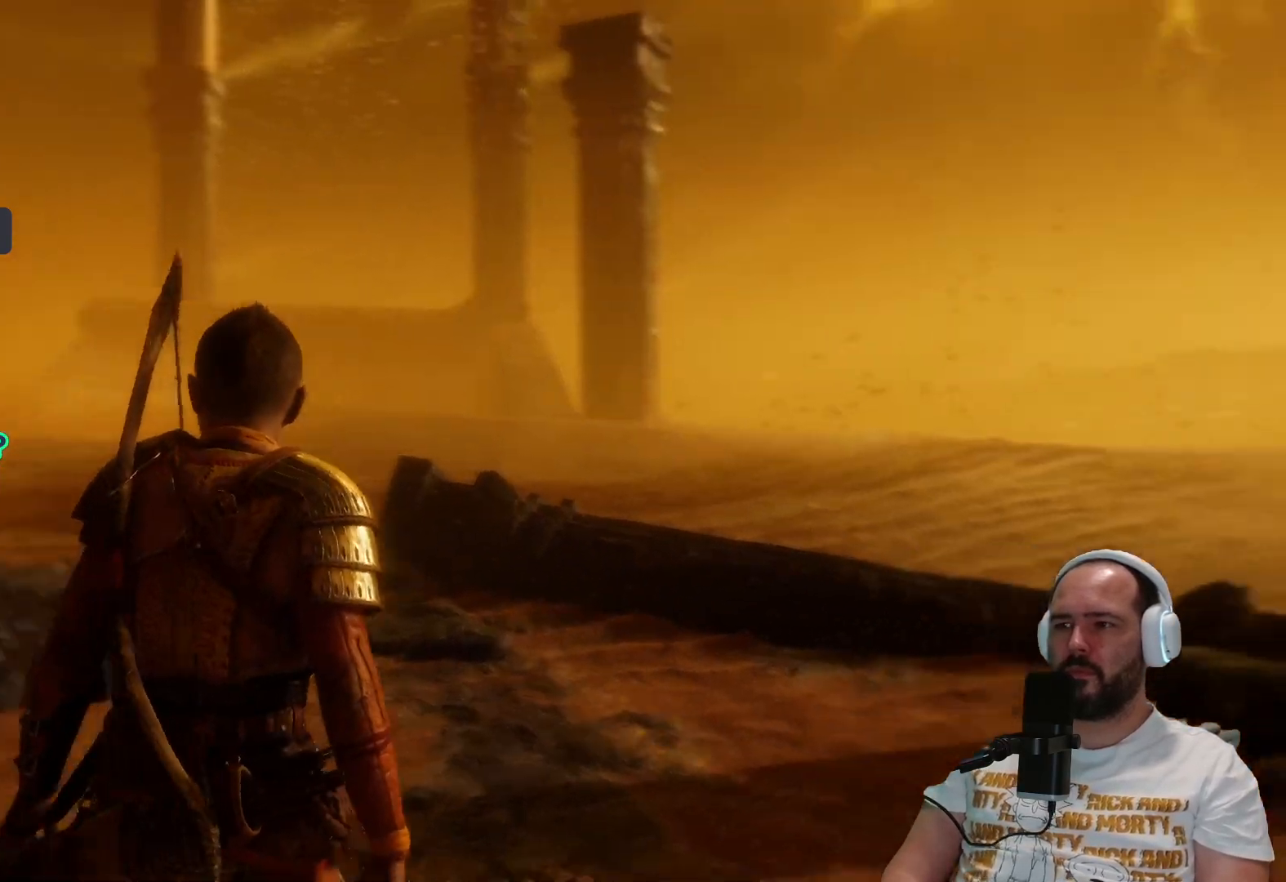
{"buttons": [], "left_stick": "center", "right_stick": "right", "events": []}
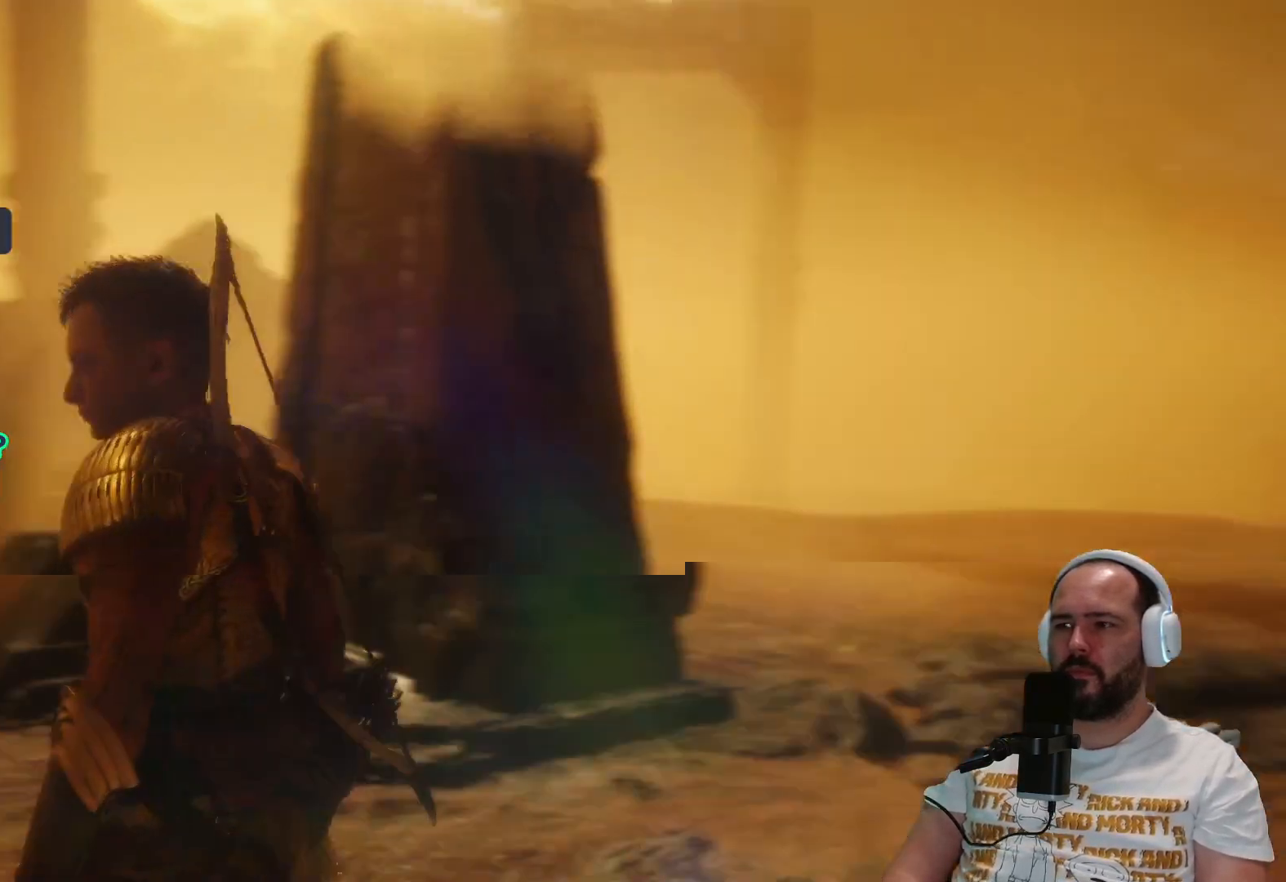
{"buttons": [], "left_stick": "center", "right_stick": "center", "events": [[433, "right_stick", "center"]]}
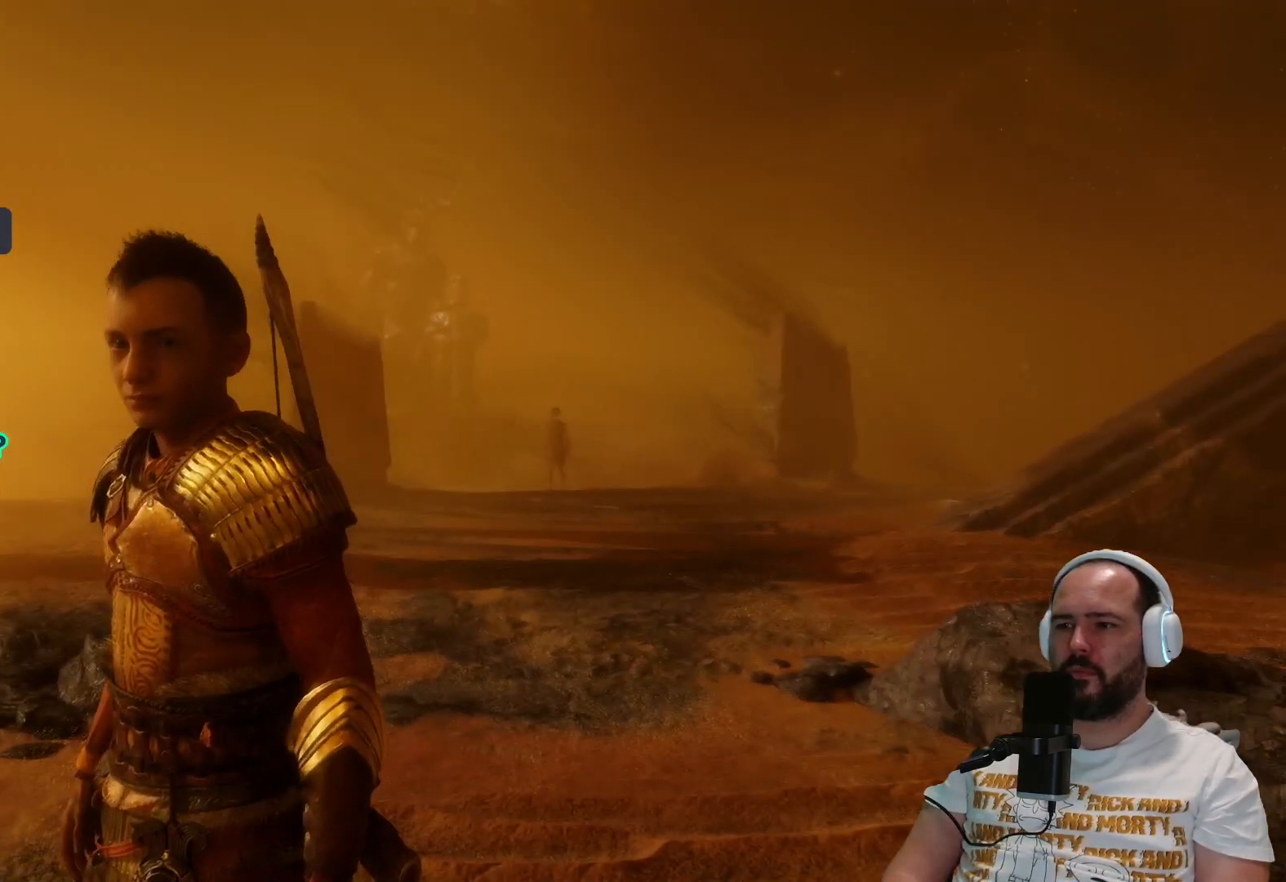
{"buttons": [], "left_stick": "center", "right_stick": "left", "events": [[200, "right_stick", "left"]]}
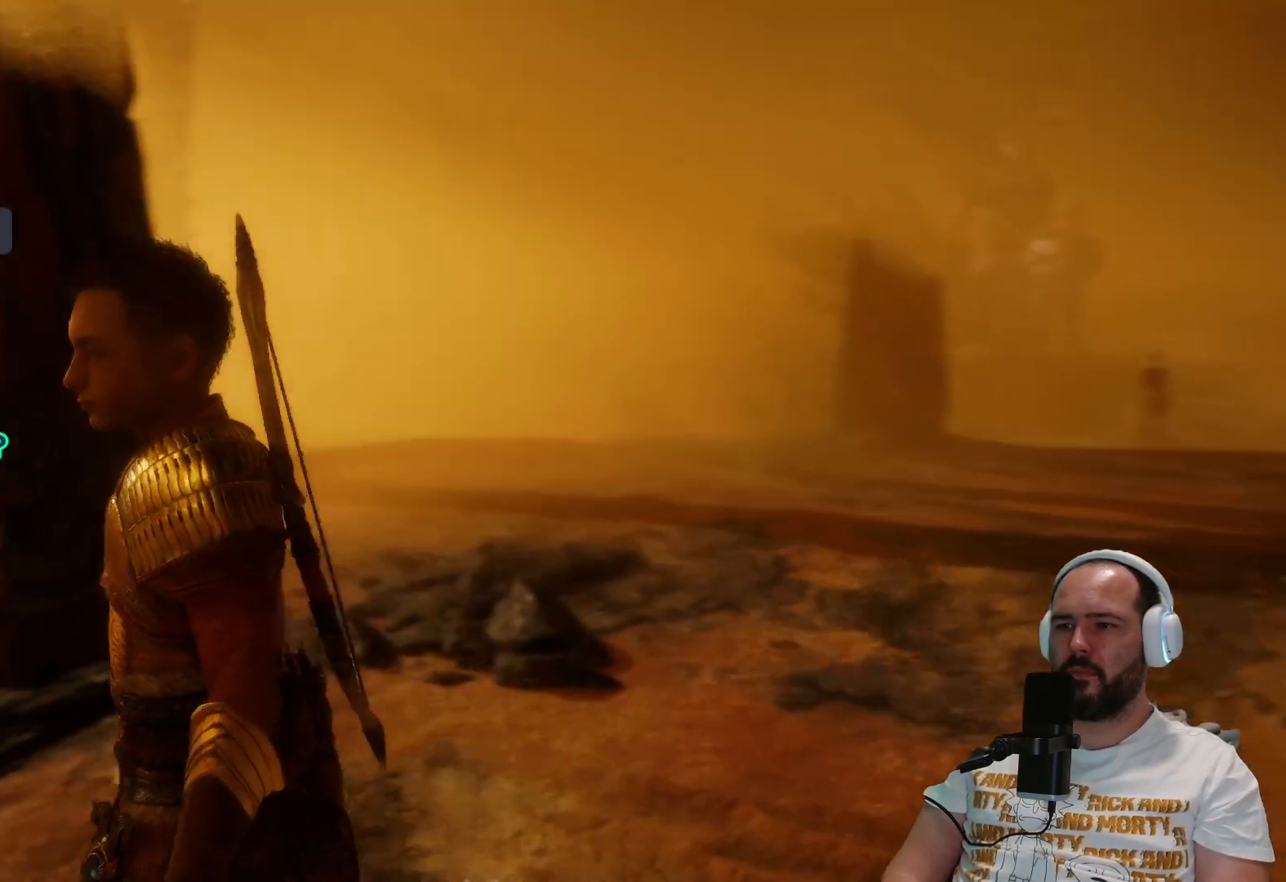
{"buttons": [], "left_stick": "center", "right_stick": "center", "events": [[83, "right_stick", "right"], [467, "right_stick", "center"]]}
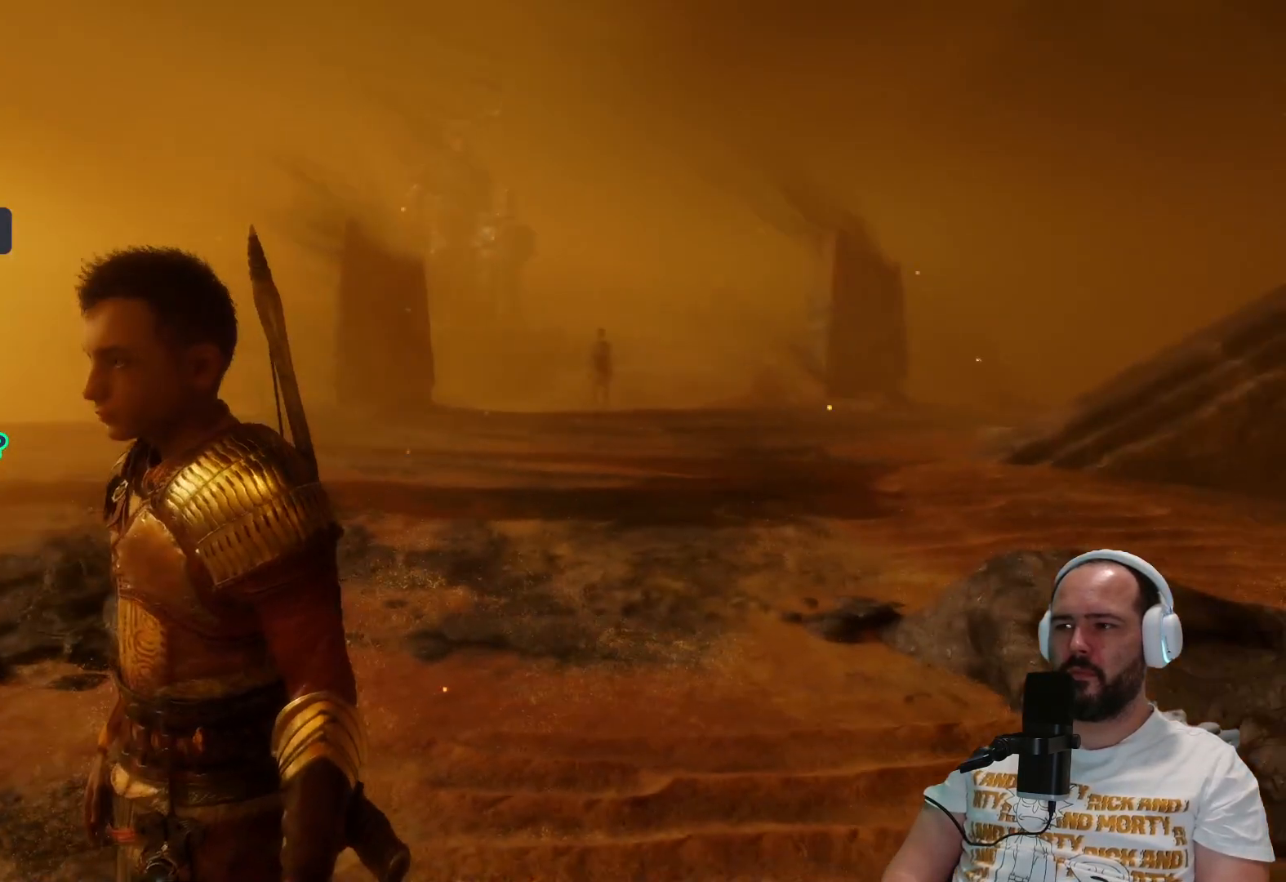
{"buttons": [], "left_stick": "up", "right_stick": "center", "events": [[400, "left_stick", "up"]]}
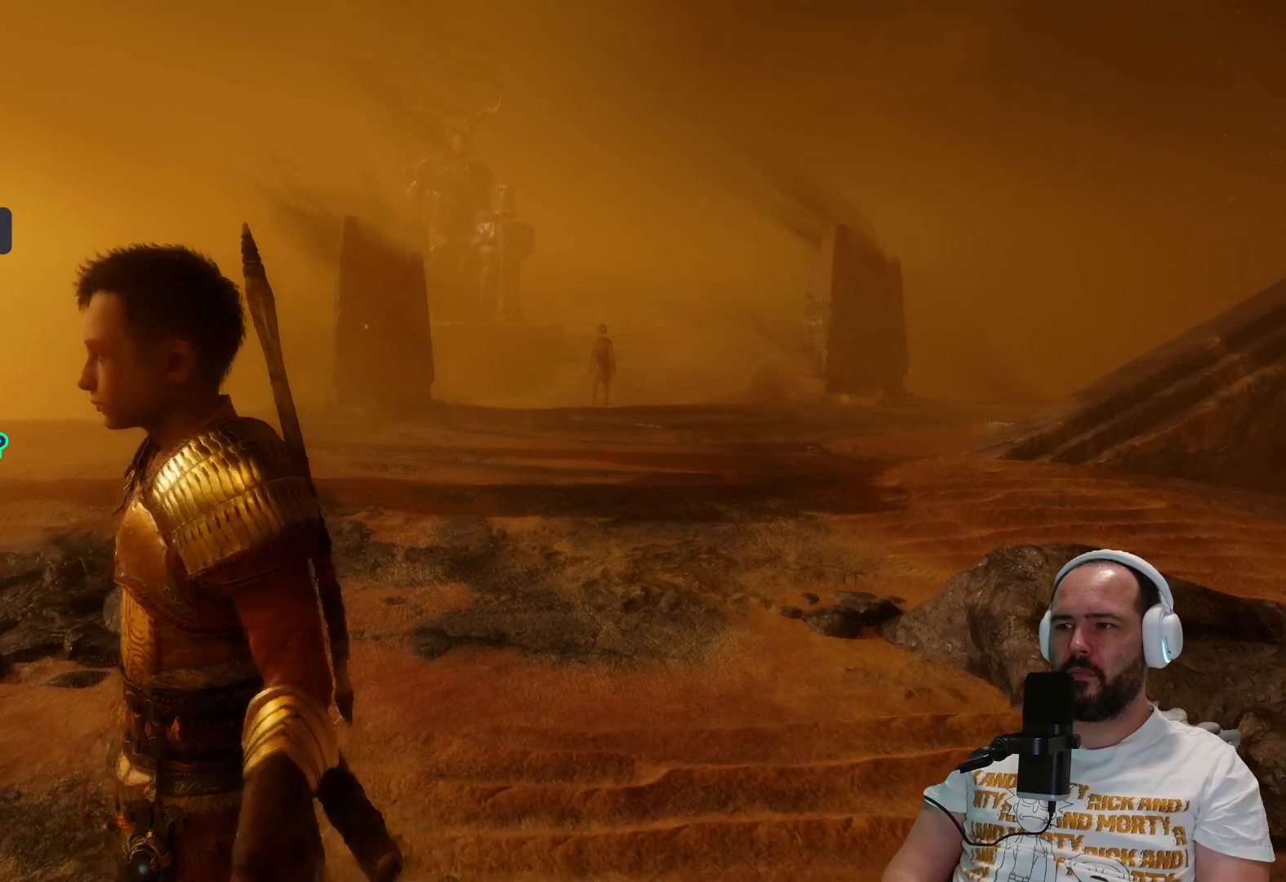
{"buttons": ["L3"], "left_stick": "up", "right_stick": "center", "events": [[450, "L3", "down"]]}
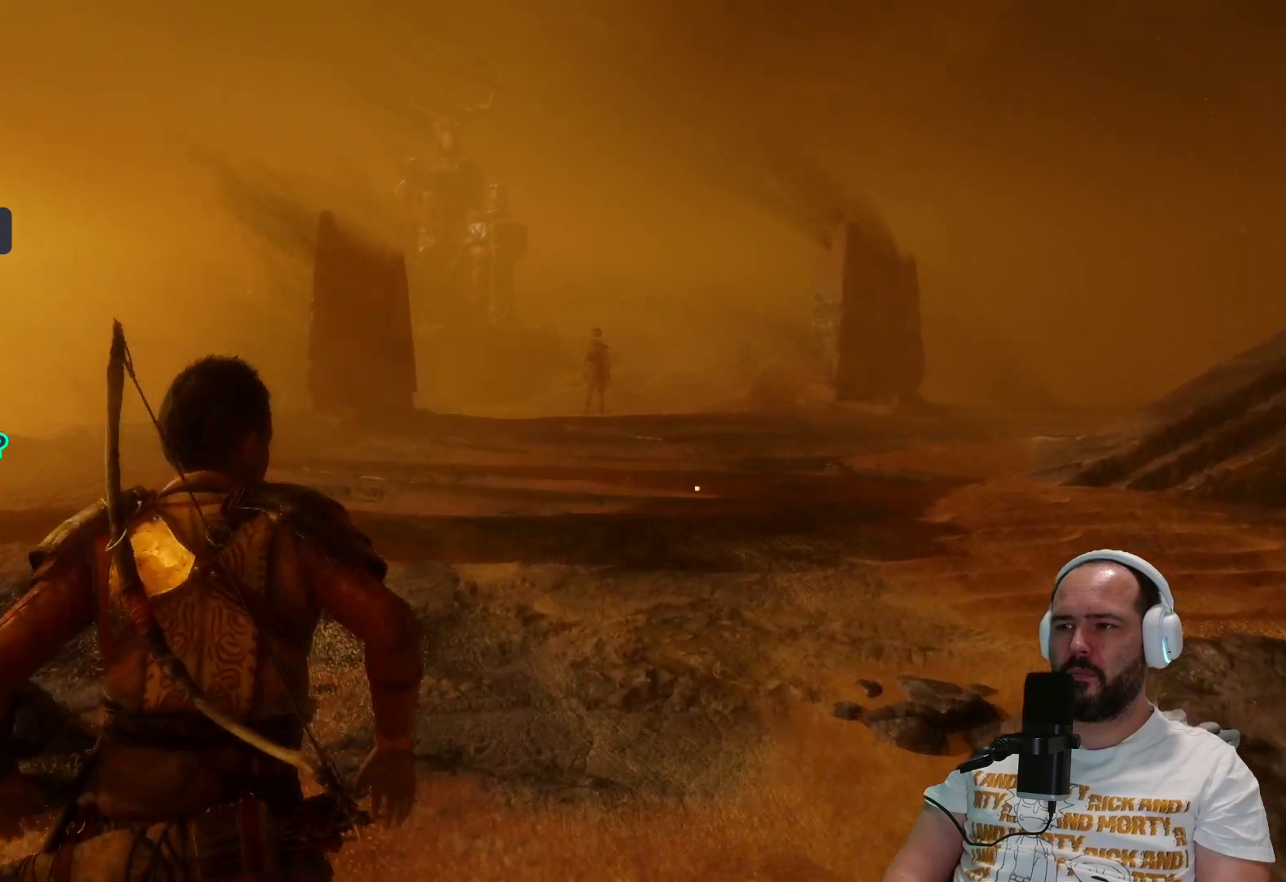
{"buttons": [], "left_stick": "up", "right_stick": "center", "events": [[50, "L3", "up"]]}
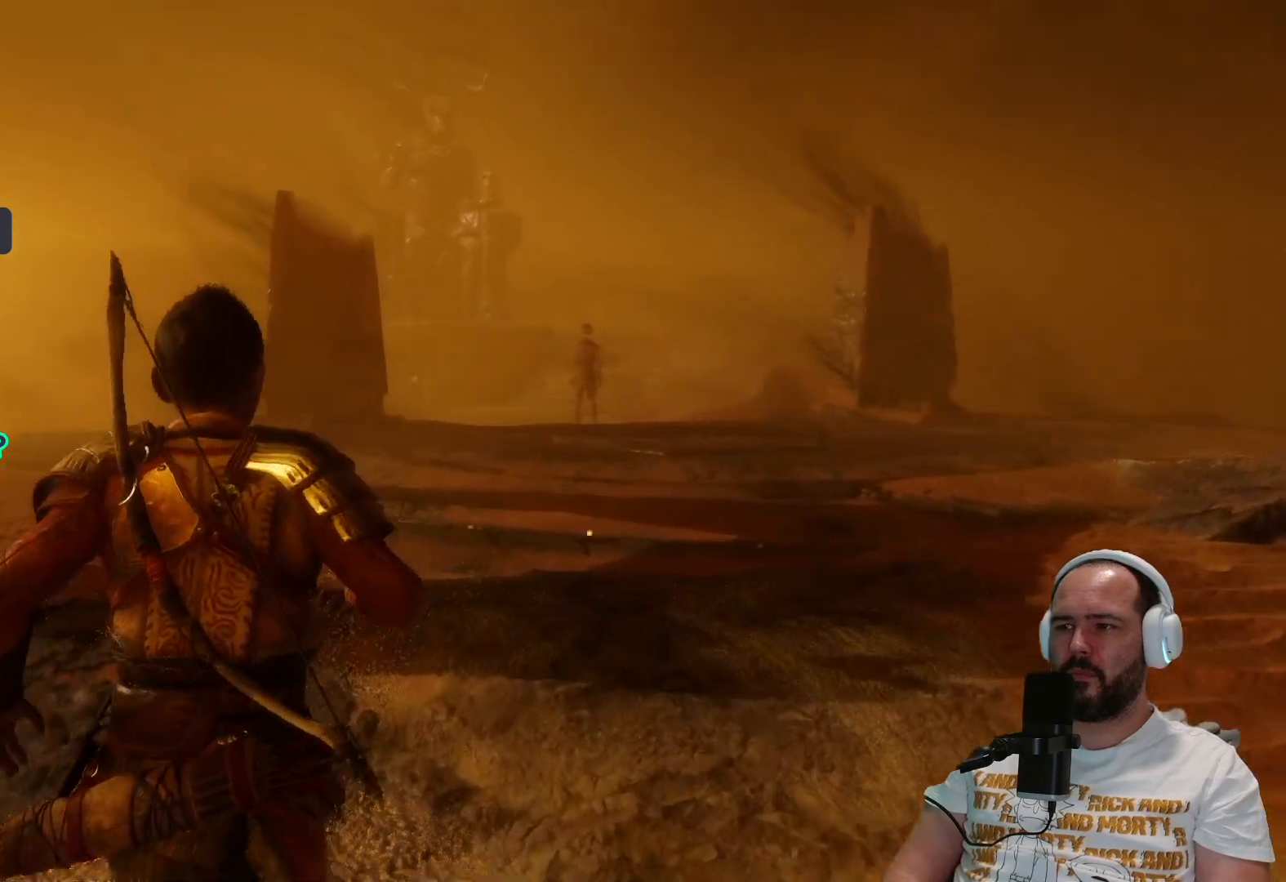
{"buttons": [], "left_stick": "up", "right_stick": "center", "events": []}
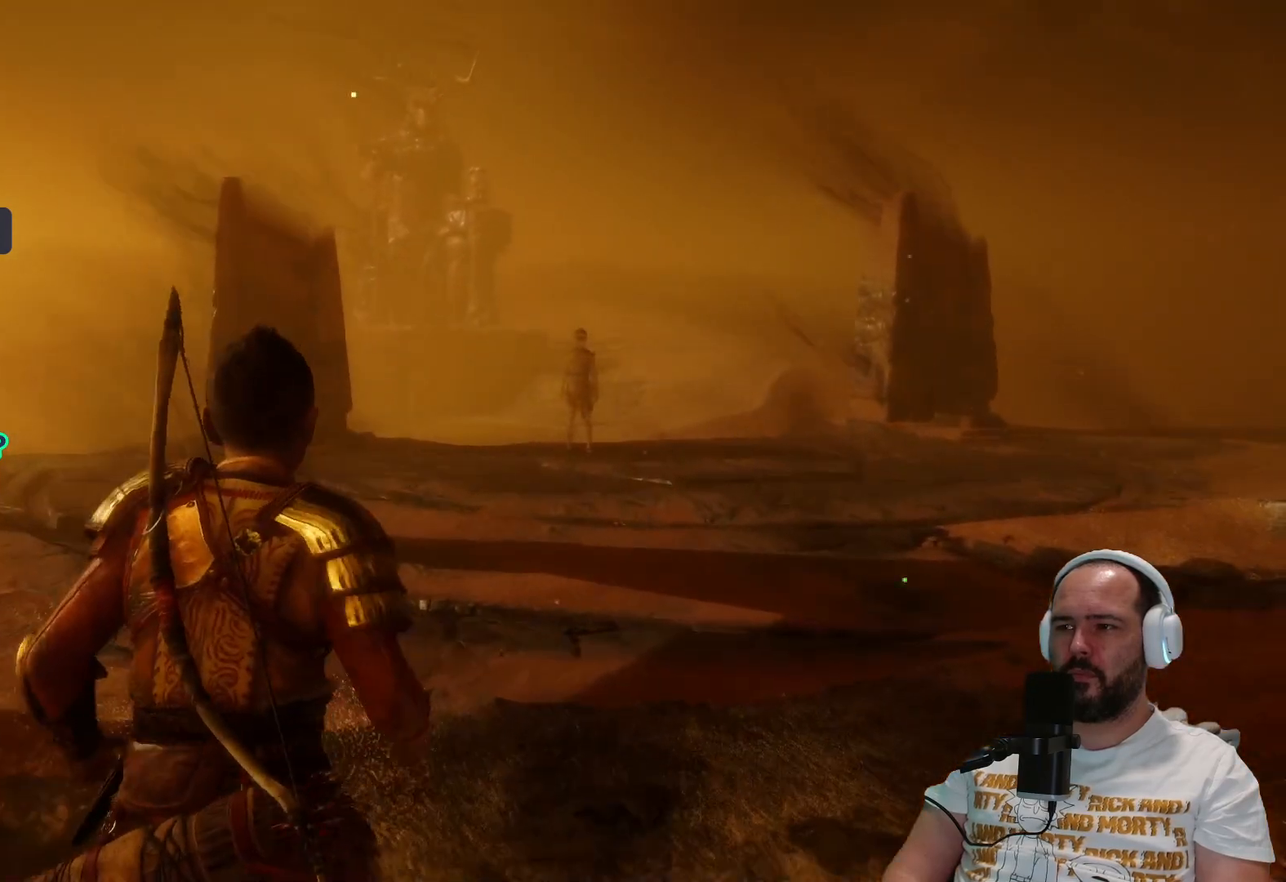
{"buttons": [], "left_stick": "up", "right_stick": "center", "events": []}
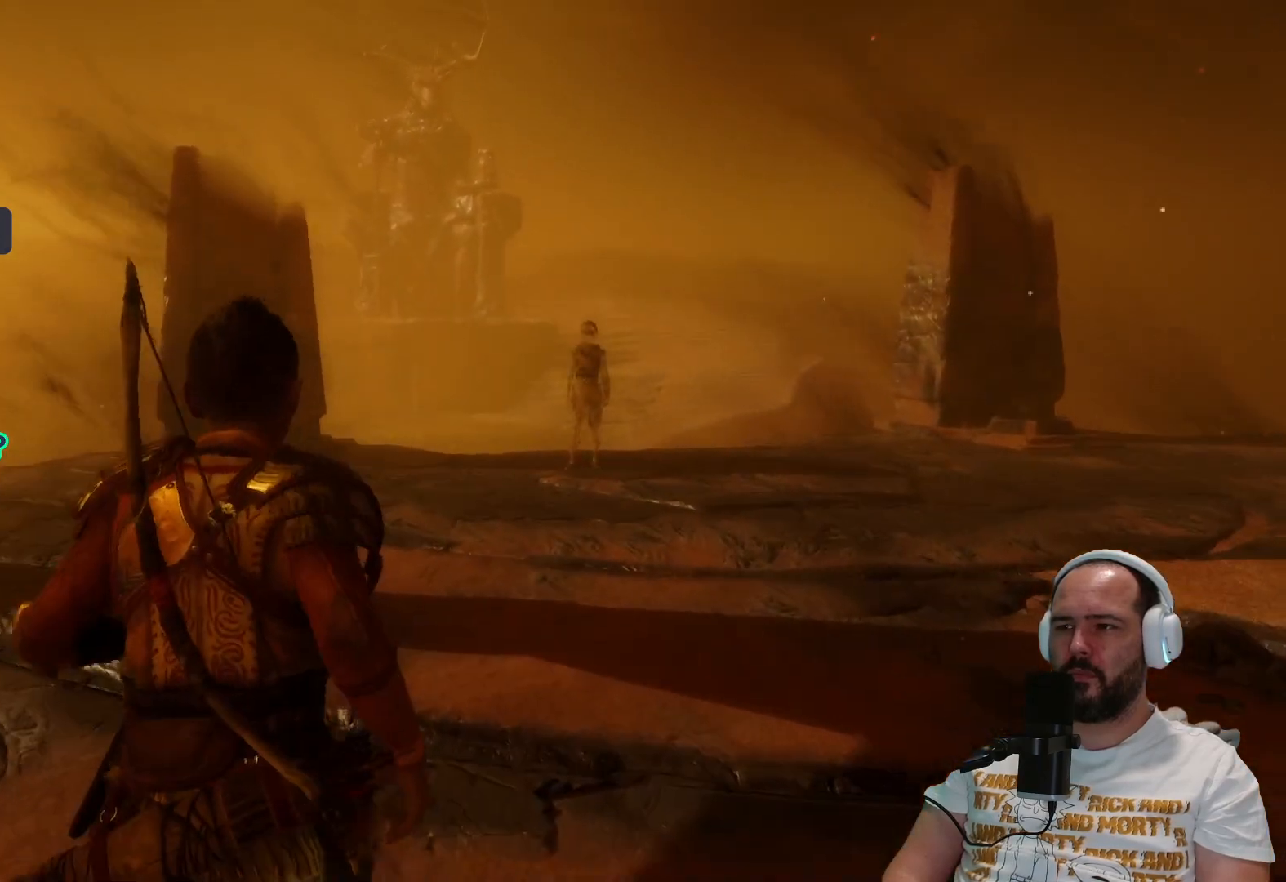
{"buttons": [], "left_stick": "up", "right_stick": "center", "events": []}
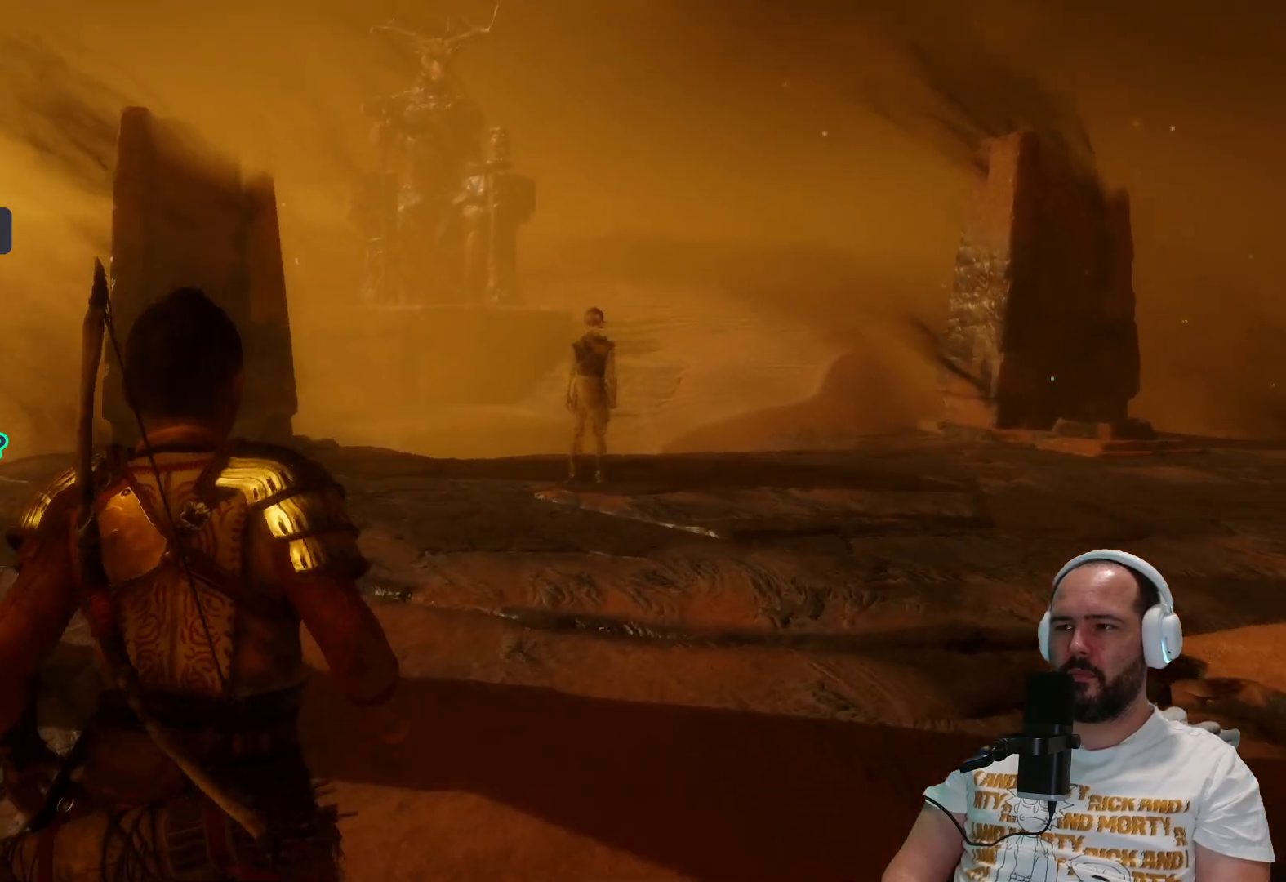
{"buttons": [], "left_stick": "up", "right_stick": "center", "events": []}
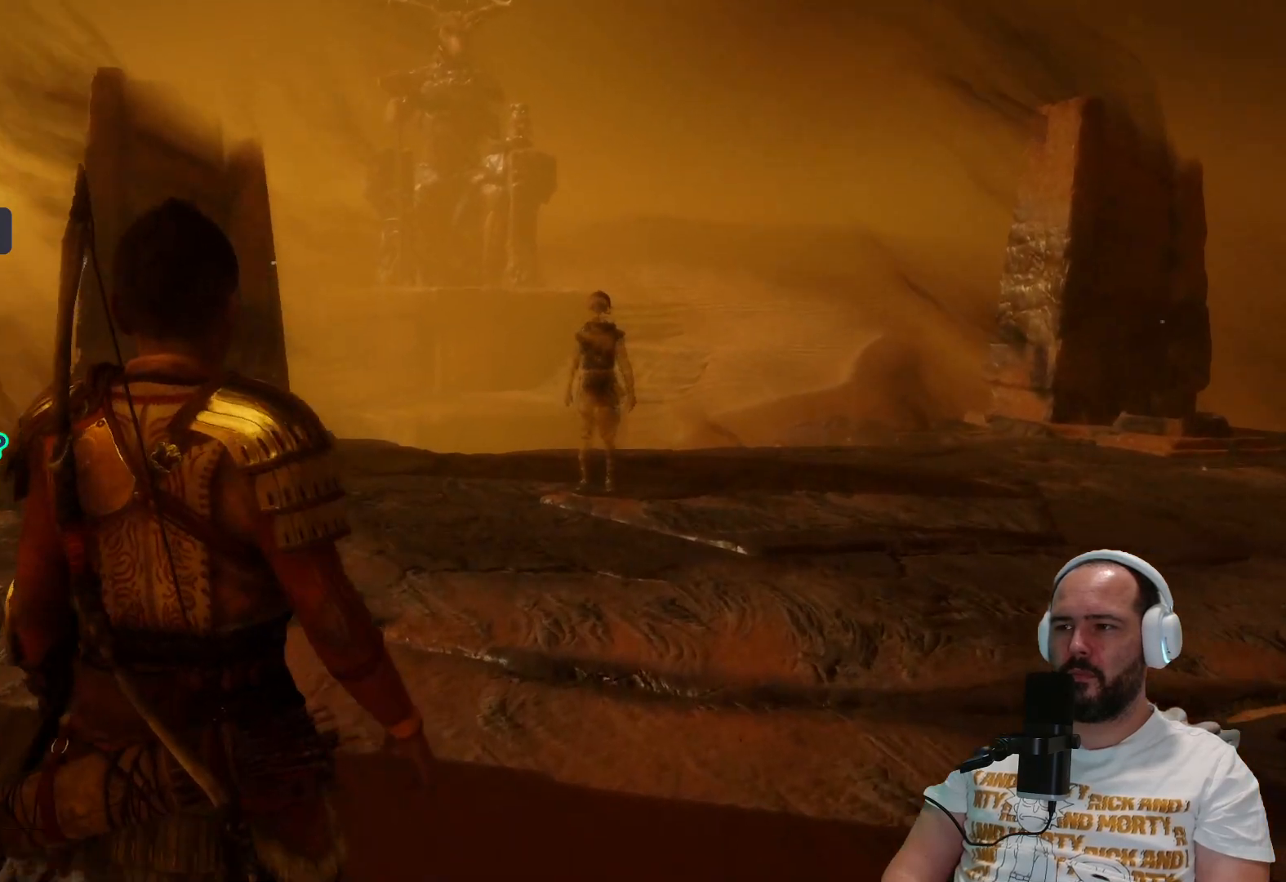
{"buttons": [], "left_stick": "up", "right_stick": "center", "events": []}
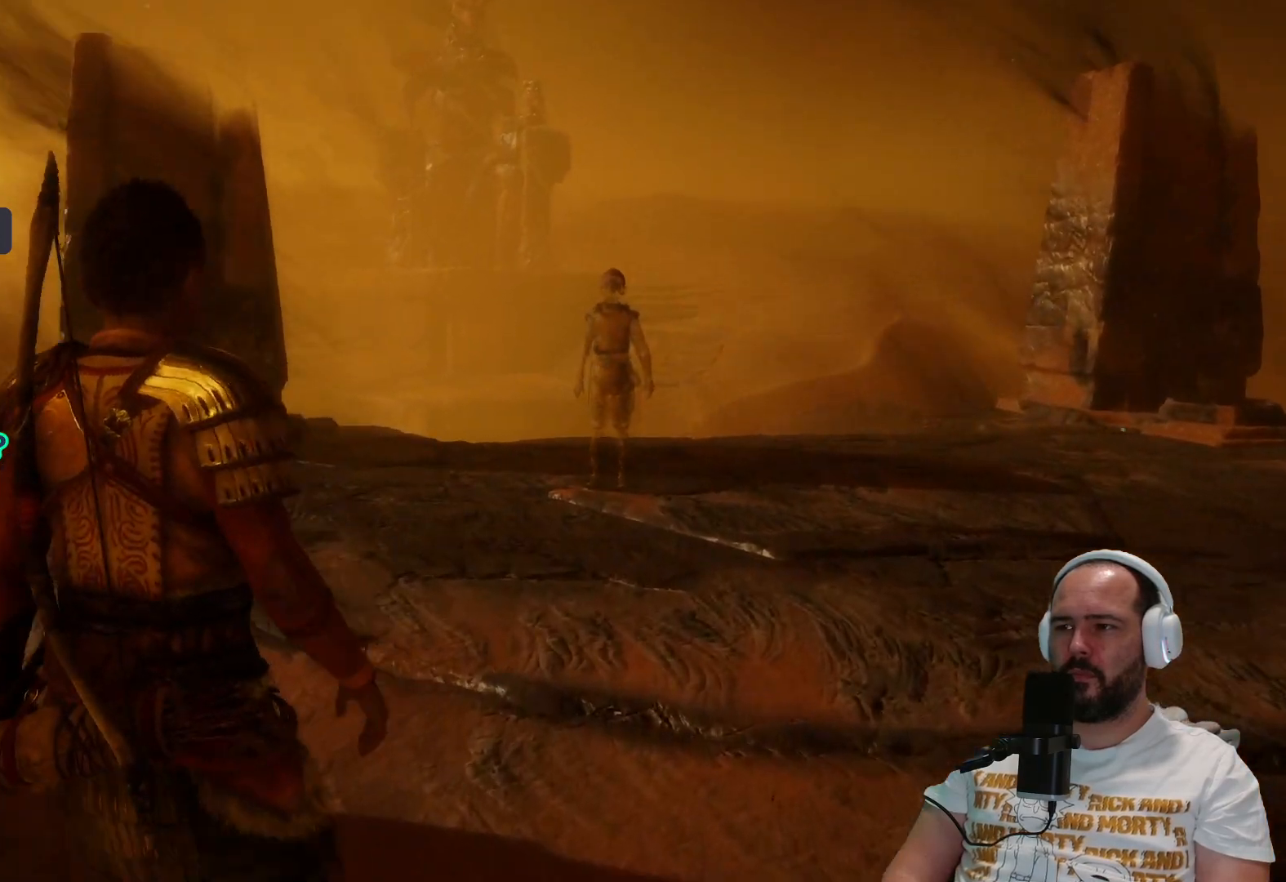
{"buttons": [], "left_stick": "up", "right_stick": "center", "events": []}
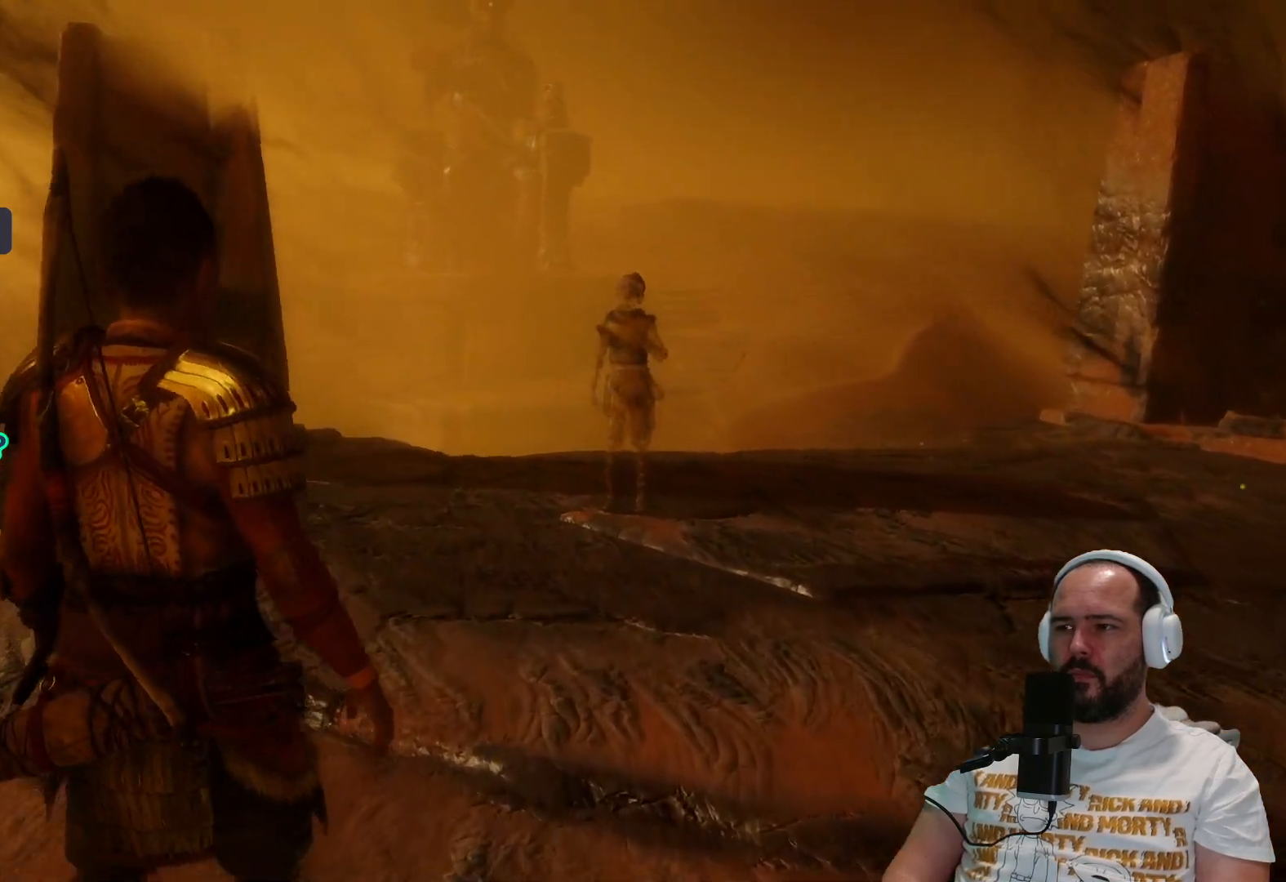
{"buttons": [], "left_stick": "up", "right_stick": "center", "events": []}
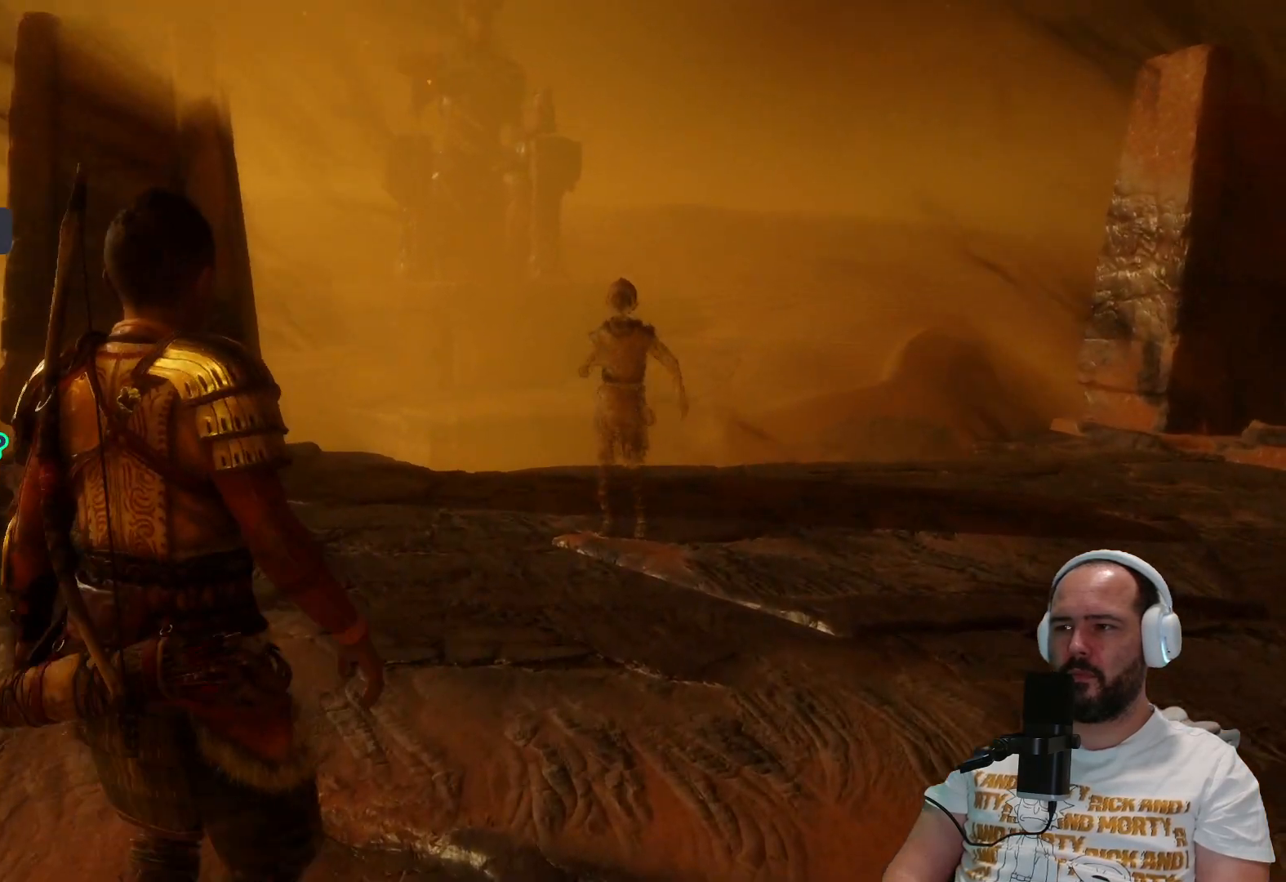
{"buttons": [], "left_stick": "up", "right_stick": "right", "events": [[217, "right_stick", "right"]]}
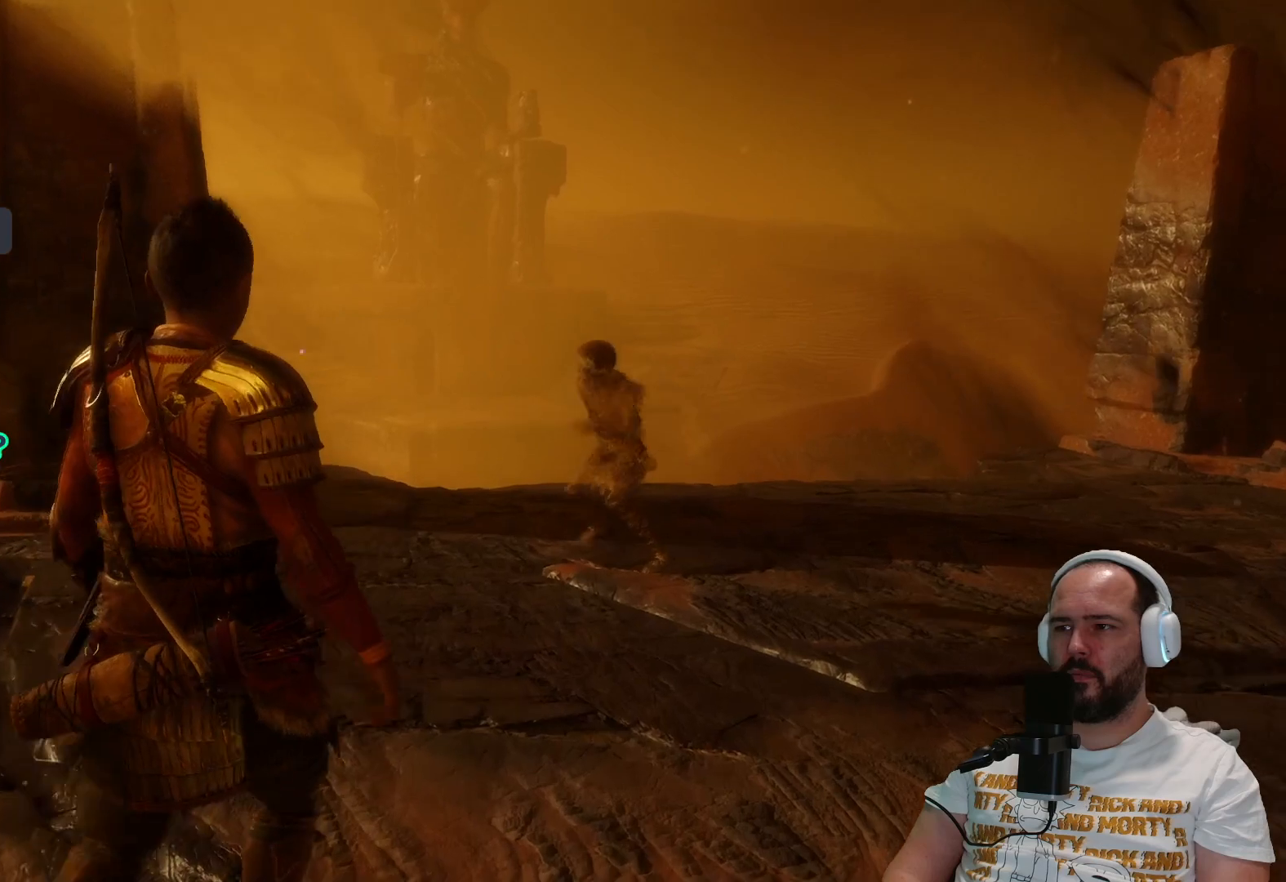
{"buttons": [], "left_stick": "up", "right_stick": "center", "events": [[250, "right_stick", "center"]]}